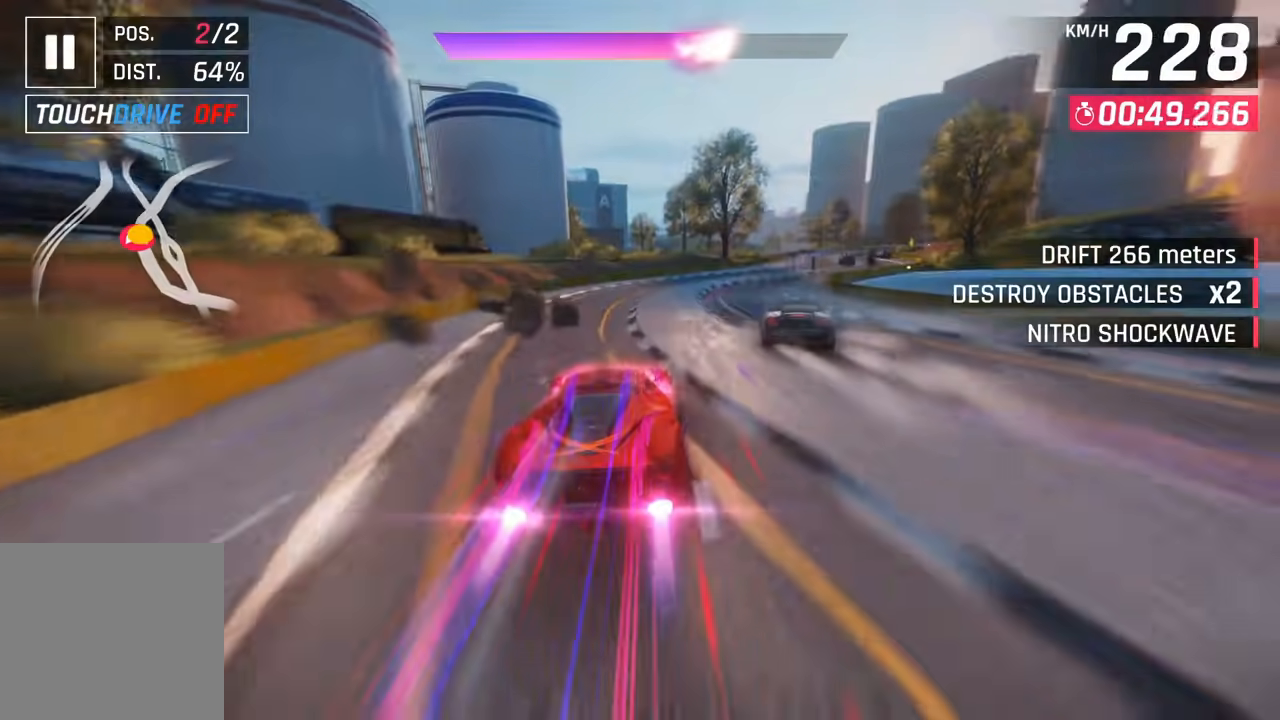
Gameplay with a controller (PlayStation layout); each line is a JSON object with the inputs held at the frame after it (dt_ms = milliseconds from this image to that frame). "events" lists button and stick changes between this image and that frame as [ms after this image, input, new state], when the widget could be followed in between.
{"dt_ms": 500, "buttons": [], "left_stick": "up-right", "right_stick": "center", "events": [[17, "left_stick", "up-right"]]}
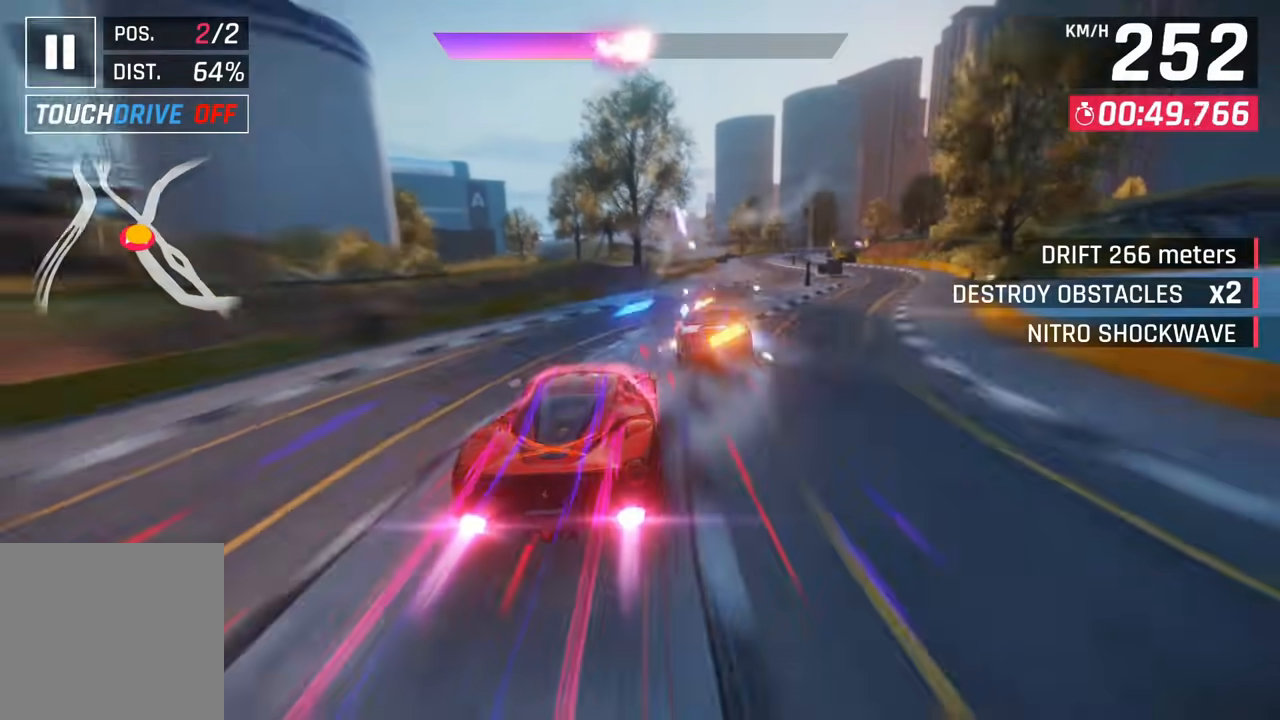
{"dt_ms": 500, "buttons": [], "left_stick": "right", "right_stick": "center", "events": [[417, "left_stick", "right"]]}
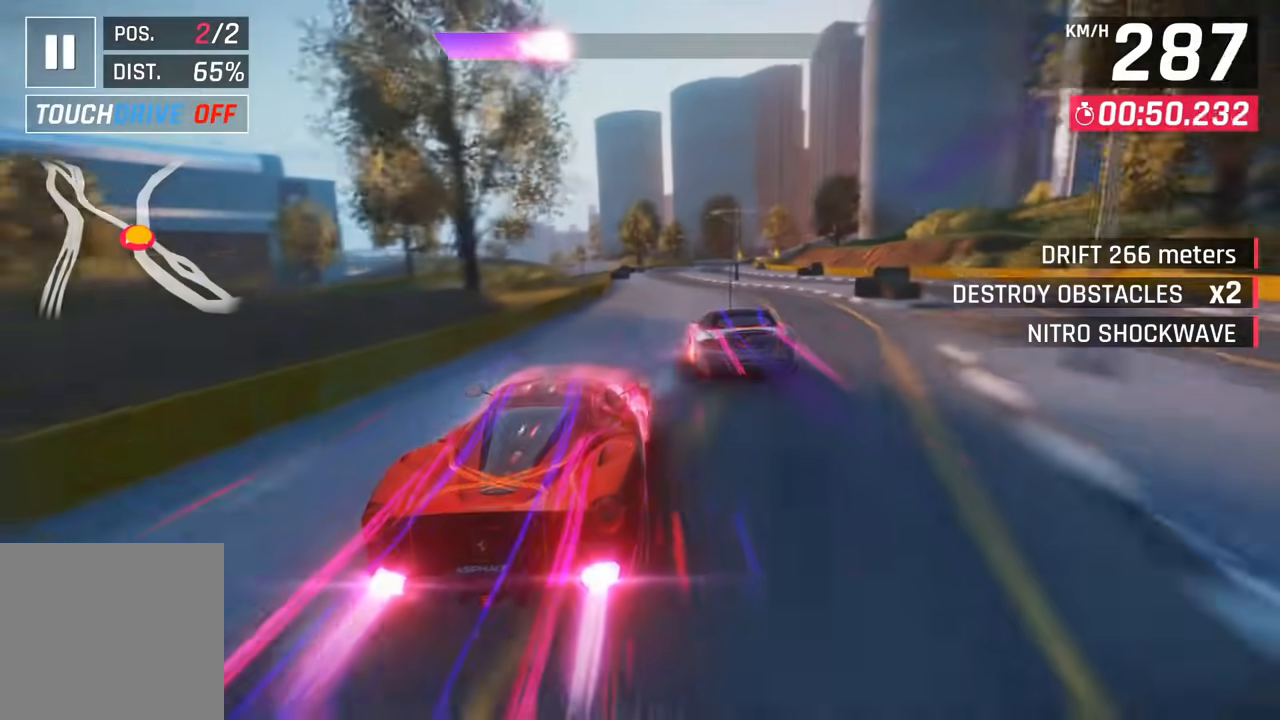
{"dt_ms": 500, "buttons": [], "left_stick": "up-right", "right_stick": "center", "events": [[100, "left_stick", "up-right"]]}
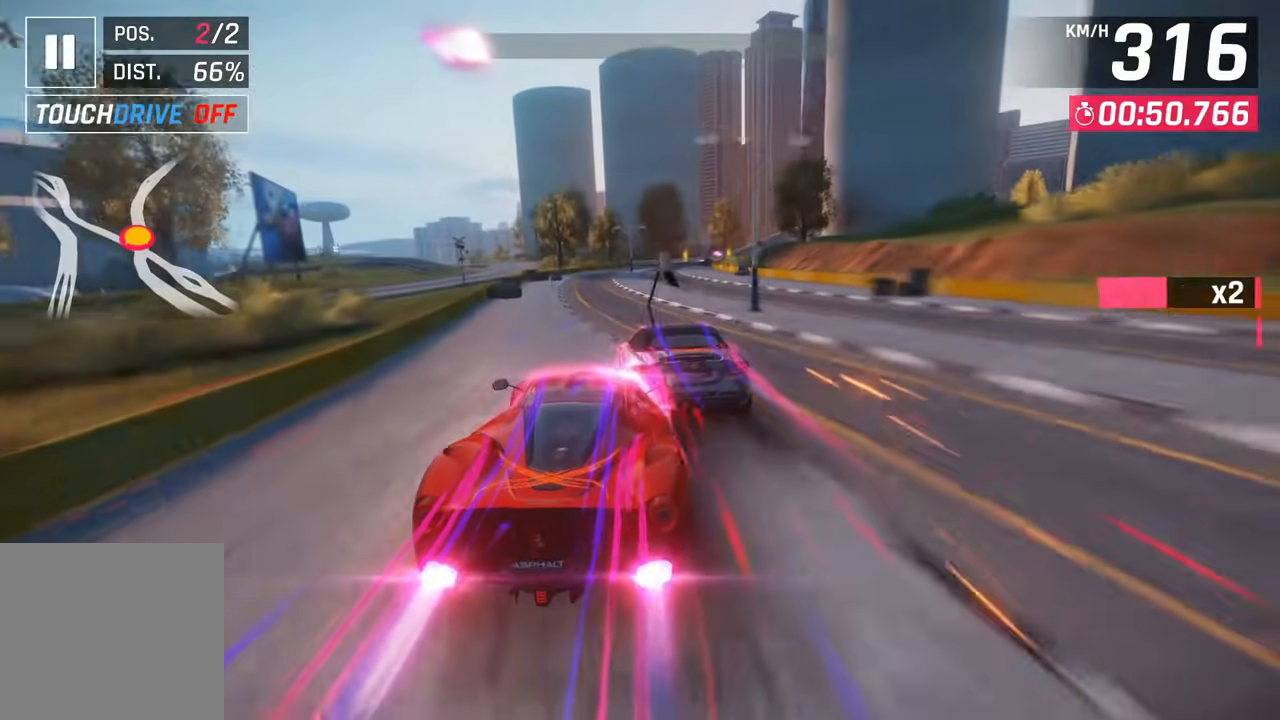
{"dt_ms": 500, "buttons": [], "left_stick": "center", "right_stick": "center", "events": [[450, "left_stick", "center"]]}
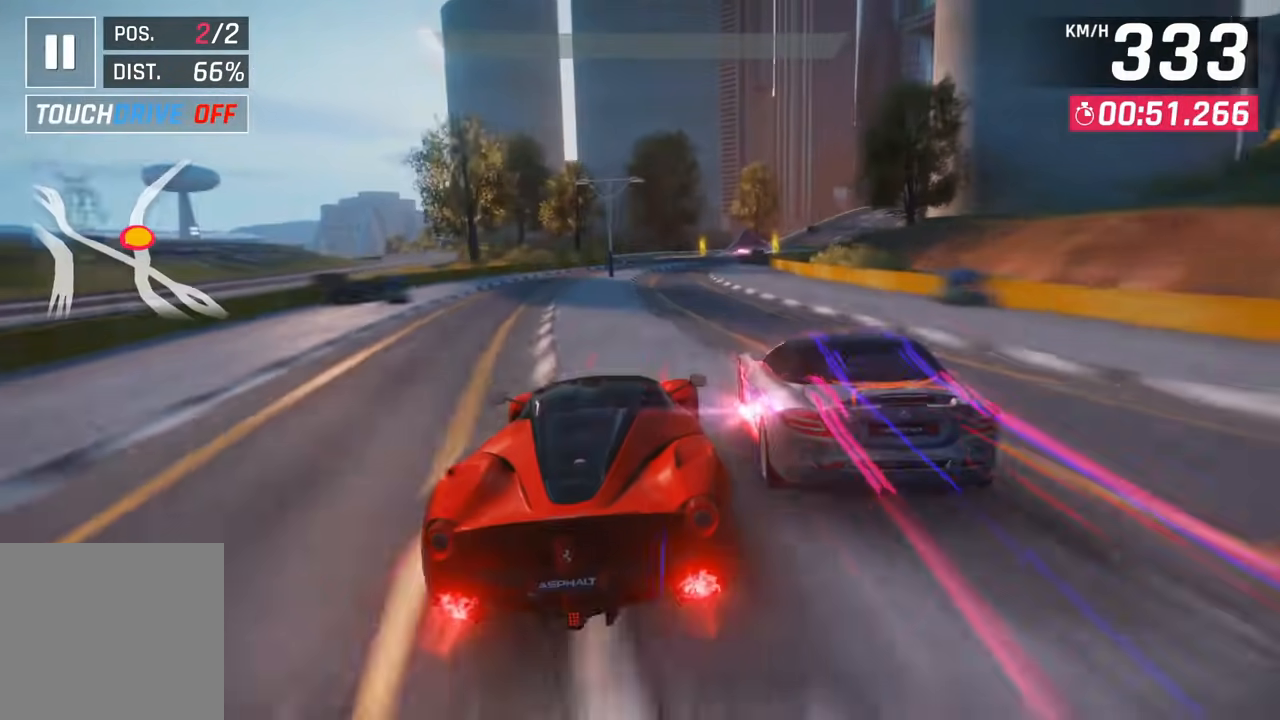
{"dt_ms": 500, "buttons": [], "left_stick": "up-right", "right_stick": "center", "events": [[267, "left_stick", "up-right"]]}
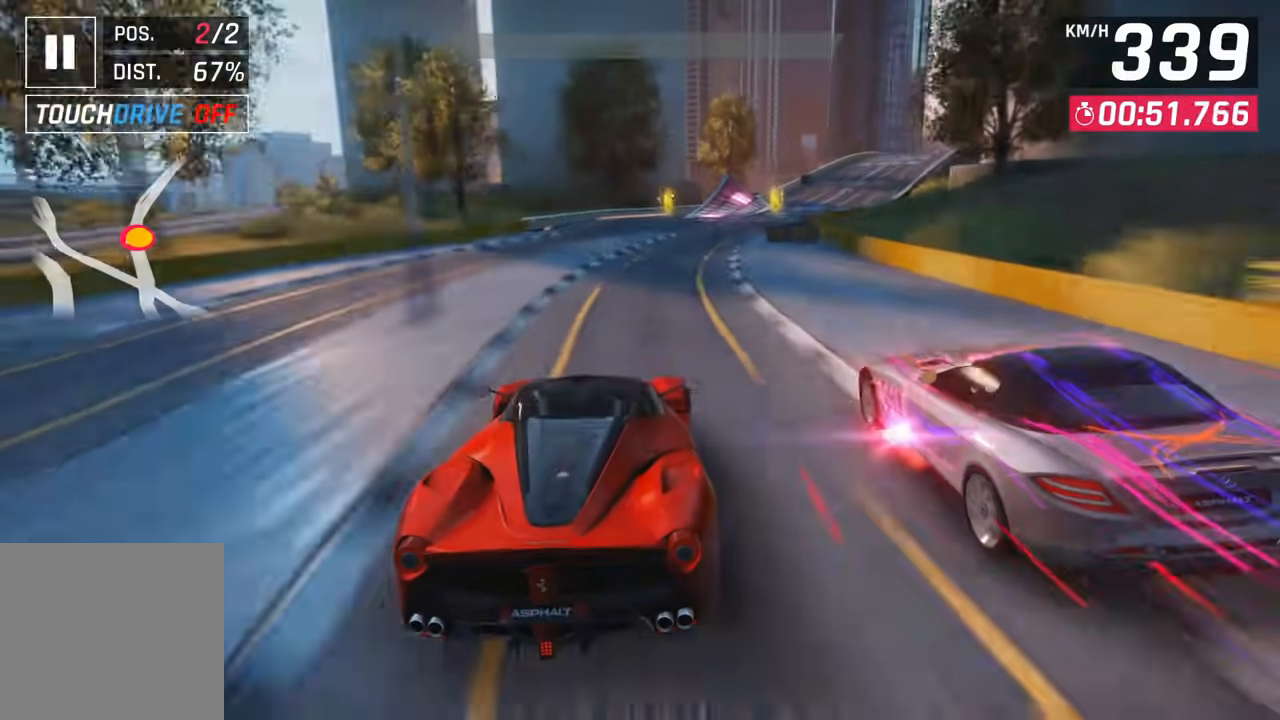
{"dt_ms": 500, "buttons": [], "left_stick": "up-right", "right_stick": "center", "events": []}
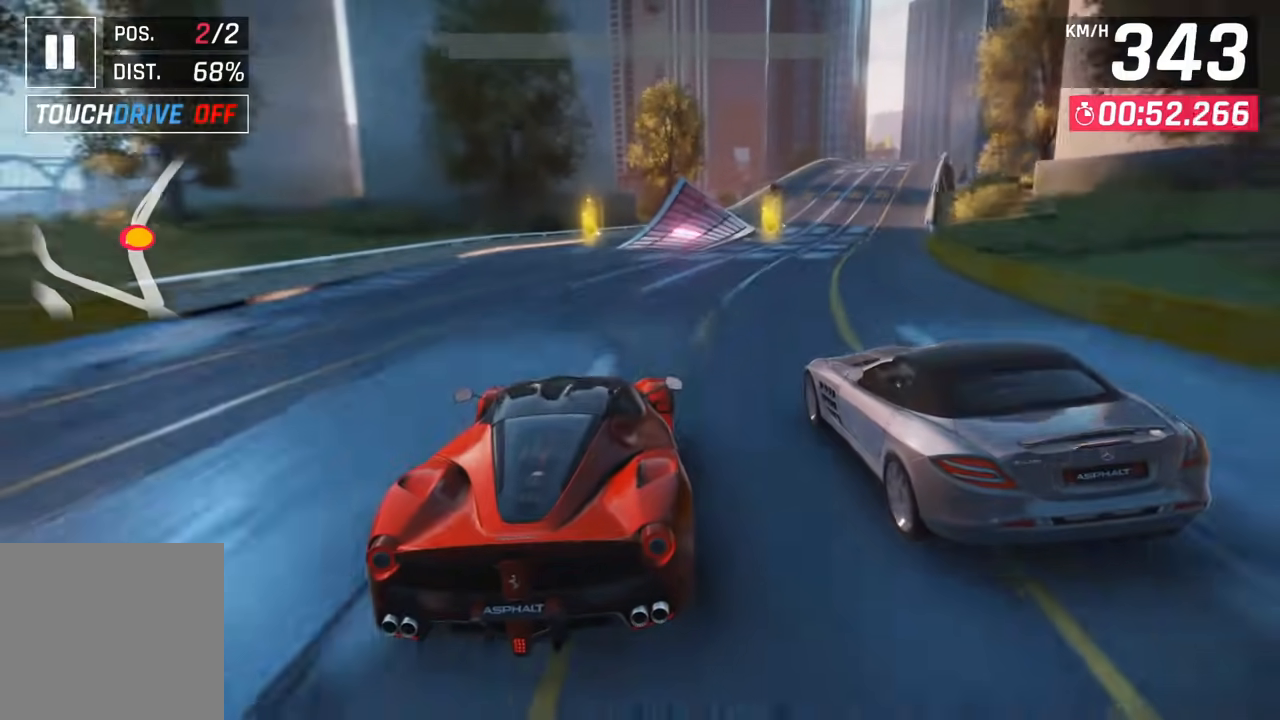
{"dt_ms": 500, "buttons": [], "left_stick": "up-right", "right_stick": "center", "events": []}
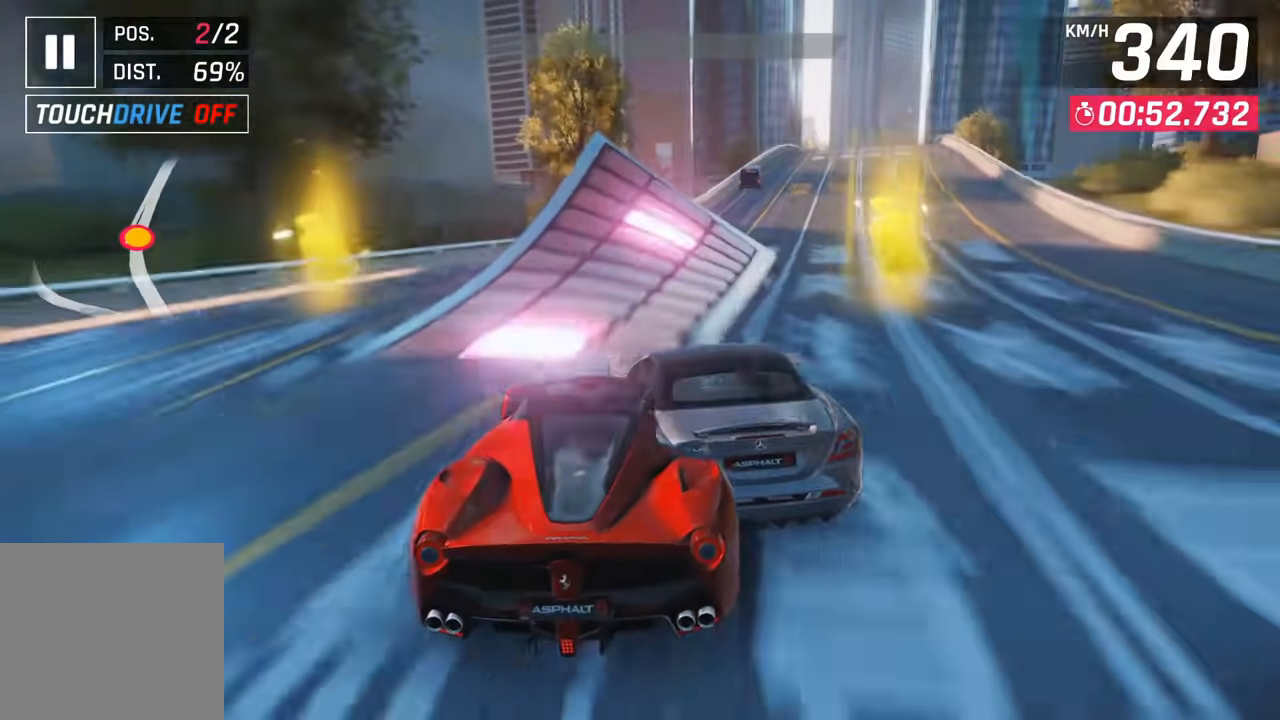
{"dt_ms": 500, "buttons": [], "left_stick": "up-right", "right_stick": "center", "events": [[50, "CROSS", "down"], [133, "CROSS", "up"], [133, "right_stick", "down-right"], [183, "right_stick", "center"], [217, "CROSS", "down"], [300, "CROSS", "up"], [350, "CROSS", "down"], [450, "CROSS", "up"]]}
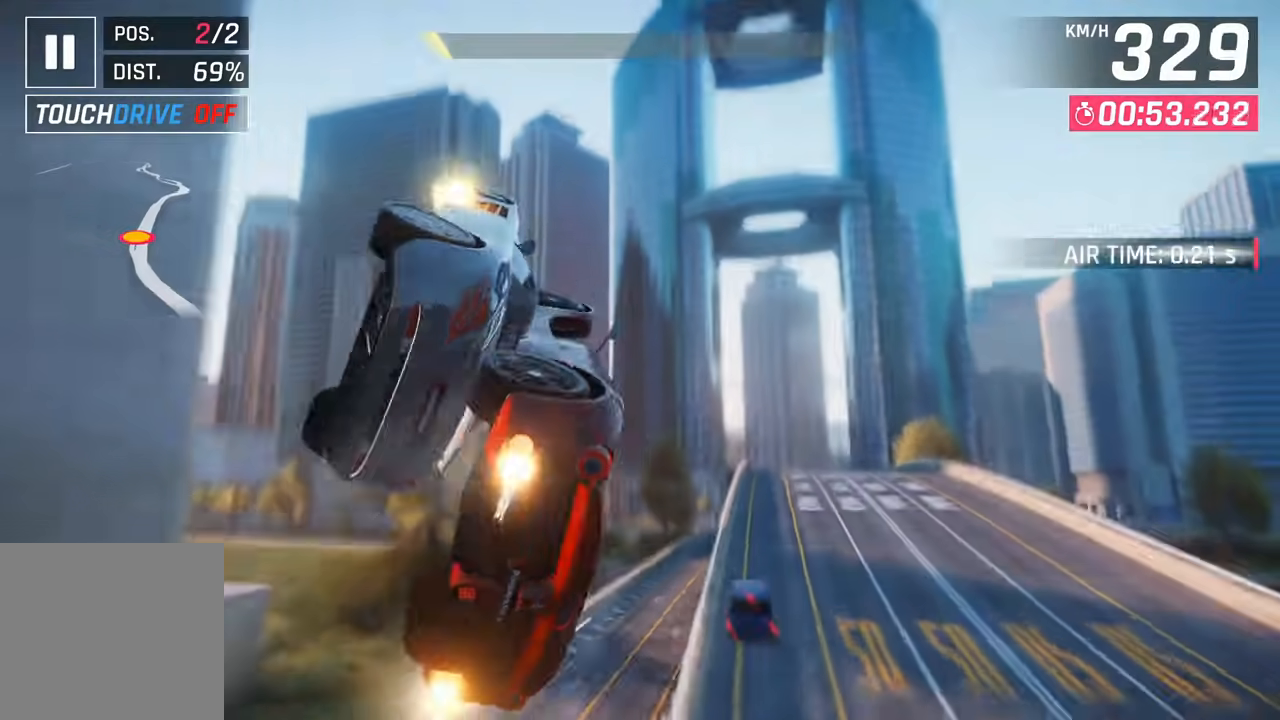
{"dt_ms": 500, "buttons": ["CROSS"], "left_stick": "up-right", "right_stick": "center", "events": [[17, "CROSS", "down"], [117, "CROSS", "up"], [183, "CROSS", "down"], [267, "CROSS", "up"], [317, "CROSS", "down"], [417, "CROSS", "up"], [483, "CROSS", "down"]]}
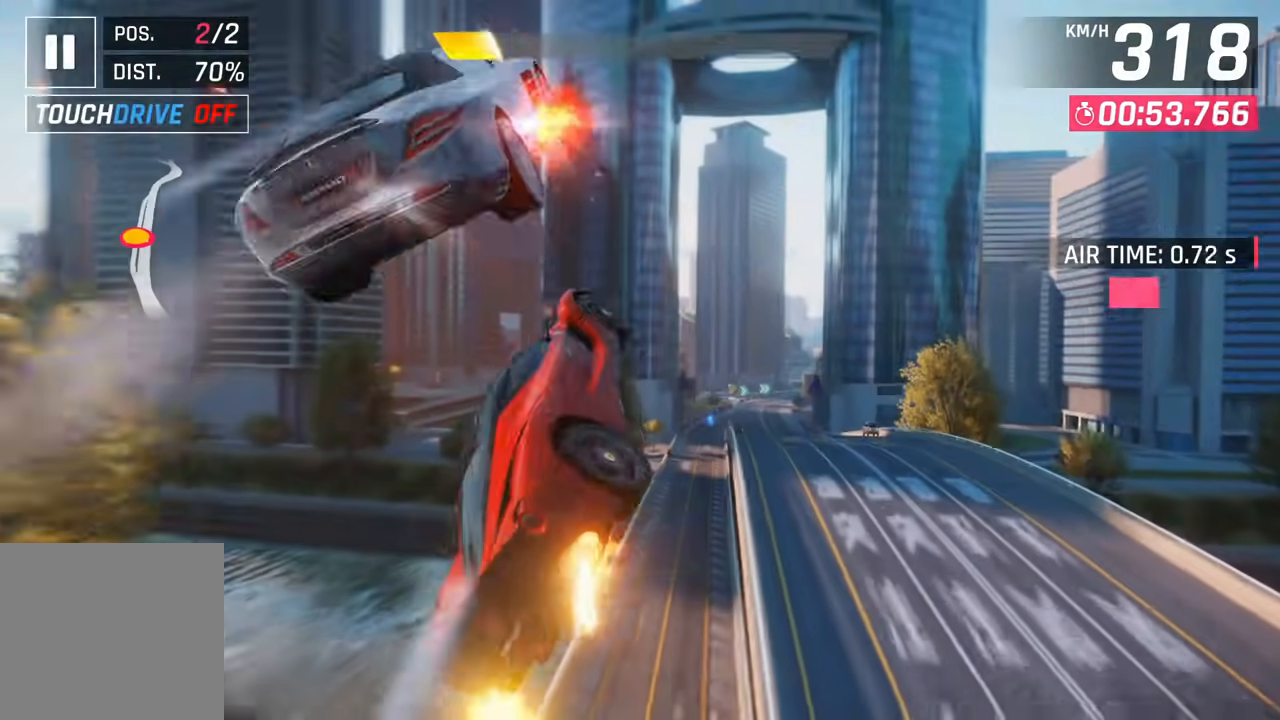
{"dt_ms": 500, "buttons": ["CROSS"], "left_stick": "up-right", "right_stick": "center", "events": [[100, "CROSS", "up"], [167, "CROSS", "down"], [250, "CROSS", "up"], [333, "CROSS", "down"], [417, "CROSS", "up"], [483, "CROSS", "down"]]}
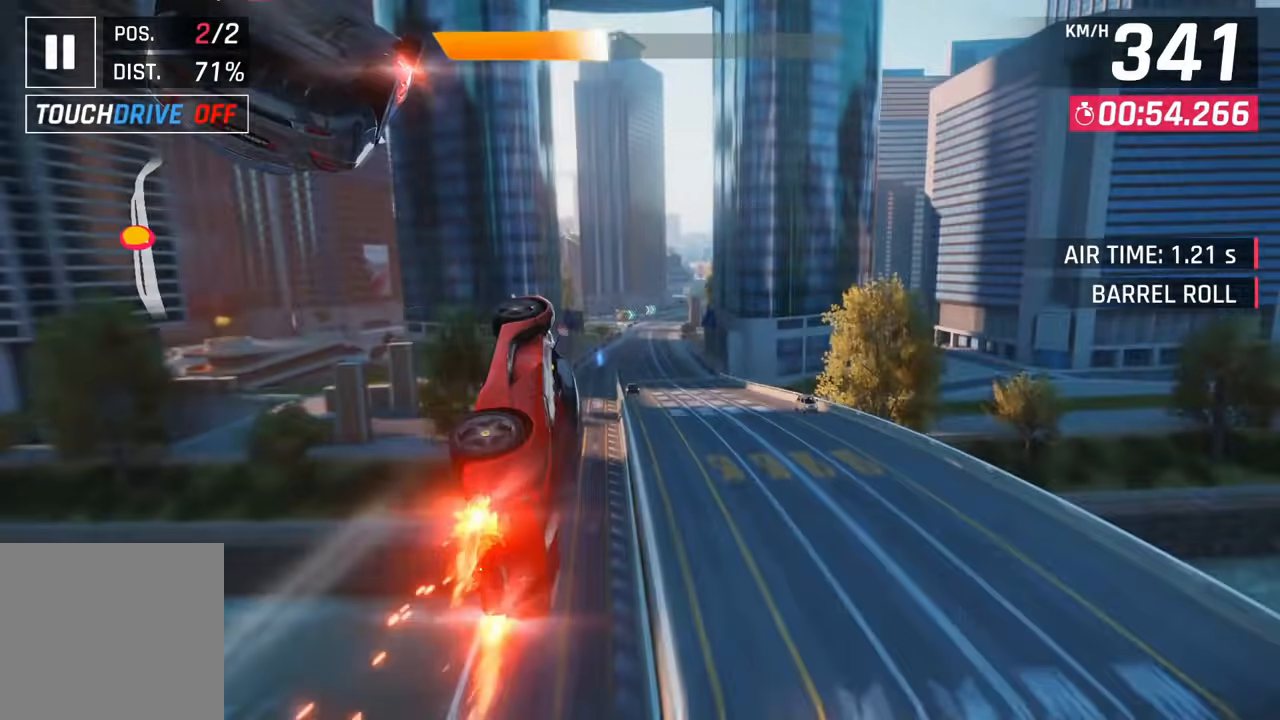
{"dt_ms": 1000, "buttons": ["CROSS"], "left_stick": "center", "right_stick": "center"}
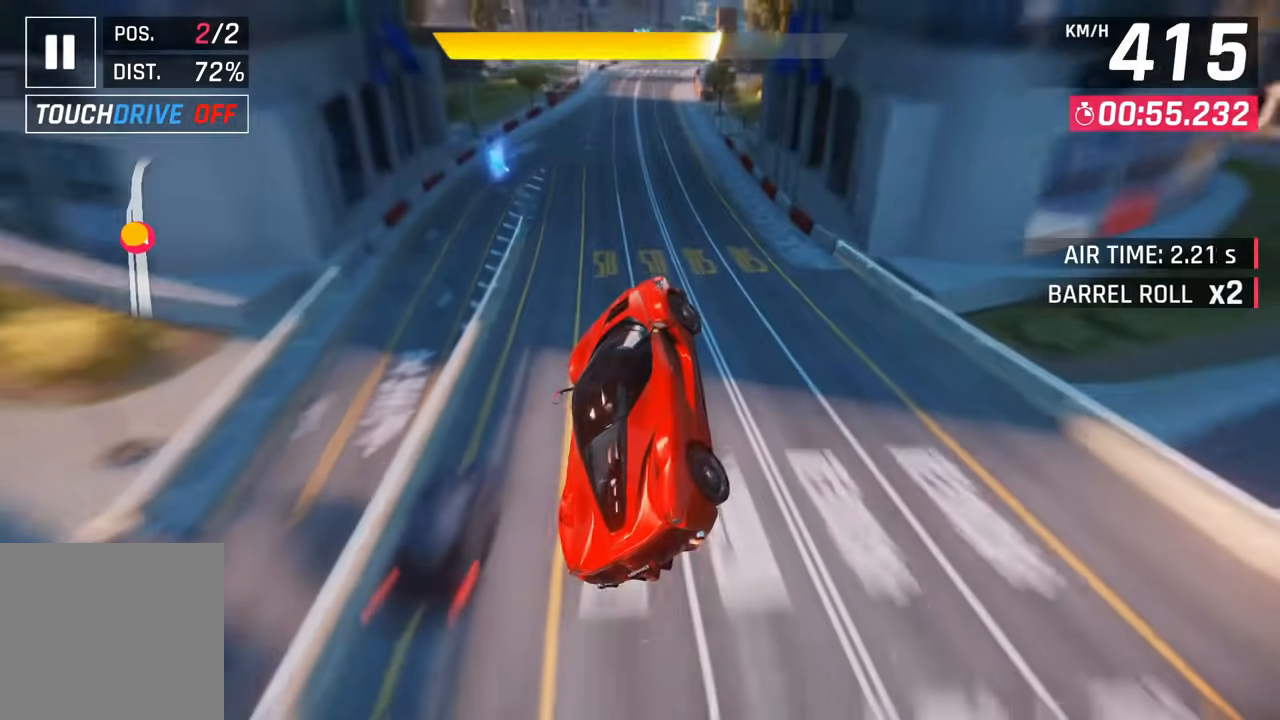
{"dt_ms": 500, "buttons": [], "left_stick": "right", "right_stick": "center", "events": [[67, "CROSS", "up"], [483, "left_stick", "right"]]}
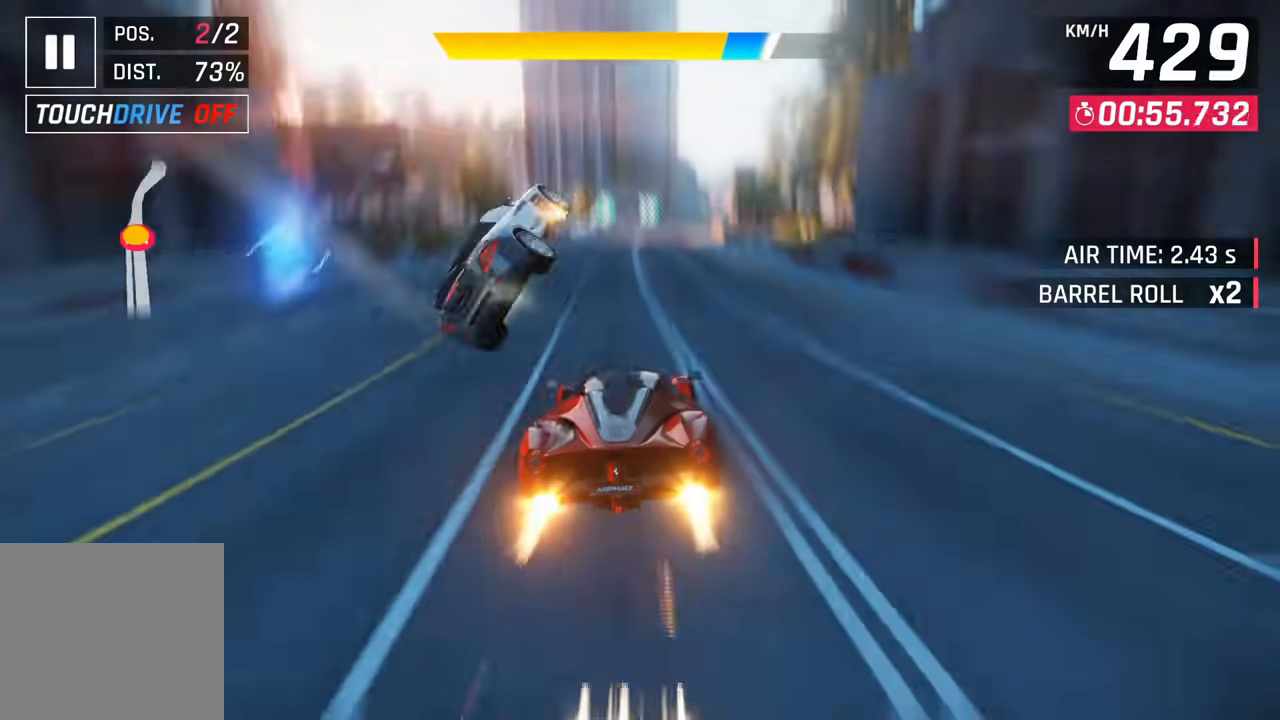
{"dt_ms": 500, "buttons": [], "left_stick": "right", "right_stick": "center", "events": [[200, "CROSS", "down"], [200, "left_stick", "center"], [283, "CROSS", "up"], [317, "left_stick", "right"]]}
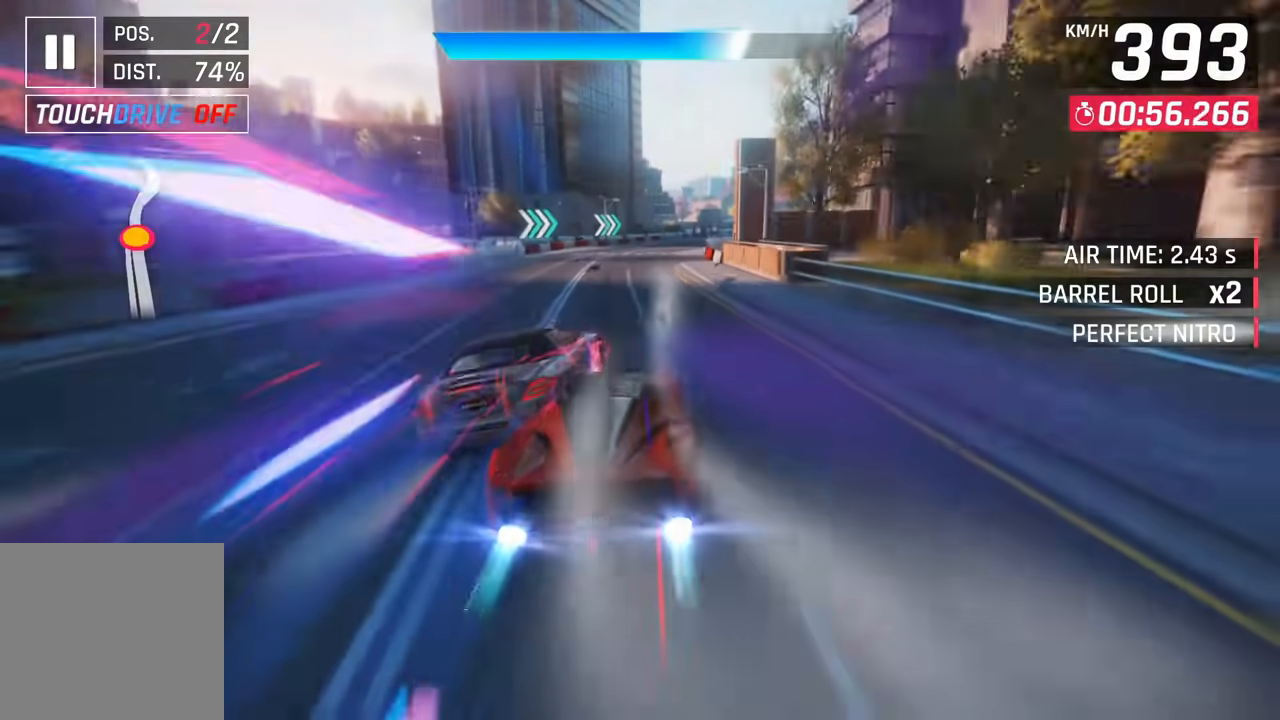
{"dt_ms": 500, "buttons": [], "left_stick": "center", "right_stick": "center", "events": [[50, "left_stick", "center"], [183, "left_stick", "up"], [283, "left_stick", "center"], [417, "left_stick", "right"], [467, "left_stick", "center"]]}
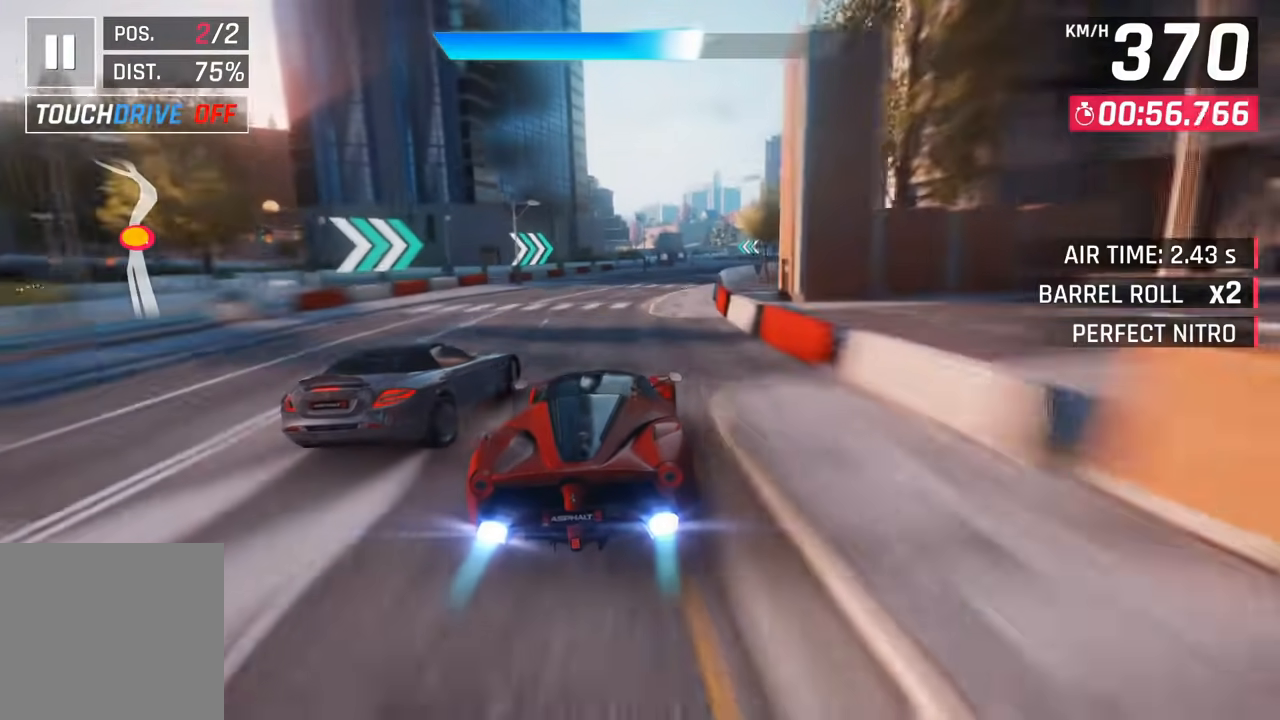
{"dt_ms": 500, "buttons": [], "left_stick": "center", "right_stick": "center", "events": []}
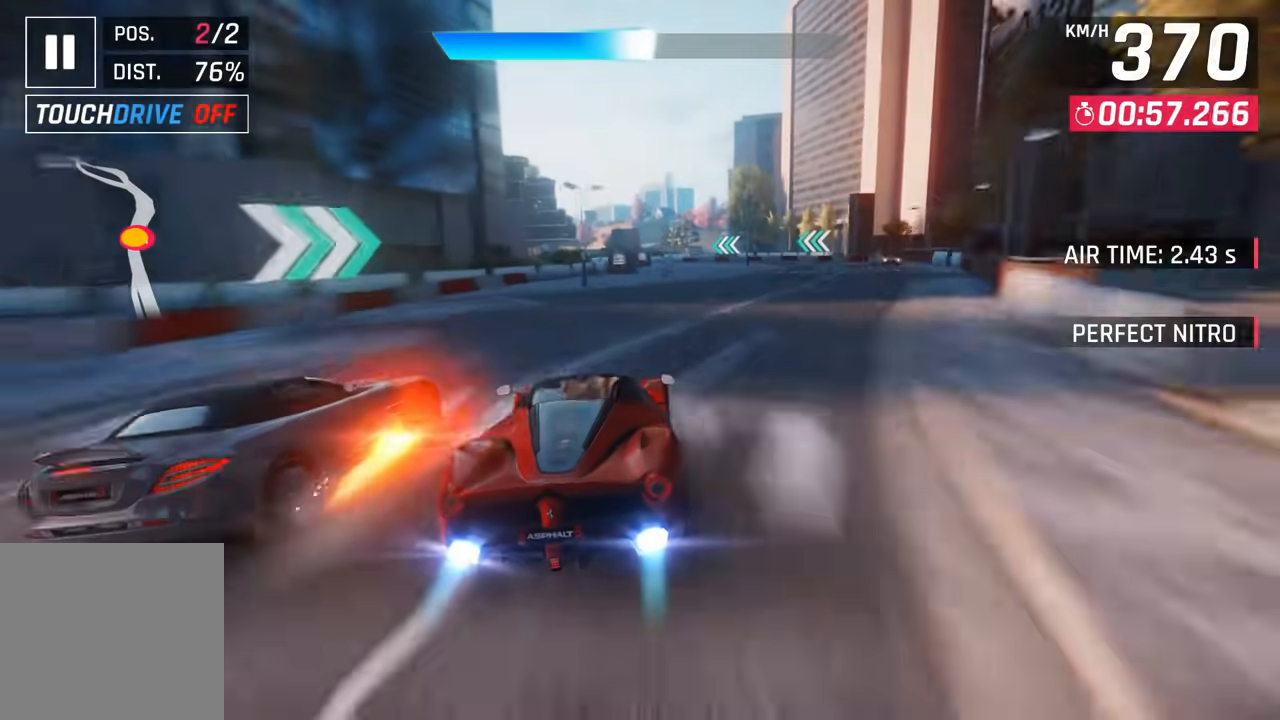
{"dt_ms": 500, "buttons": [], "left_stick": "down-left", "right_stick": "center", "events": [[100, "left_stick", "up"], [250, "left_stick", "center"], [350, "left_stick", "right"], [417, "left_stick", "center"], [500, "left_stick", "down-left"]]}
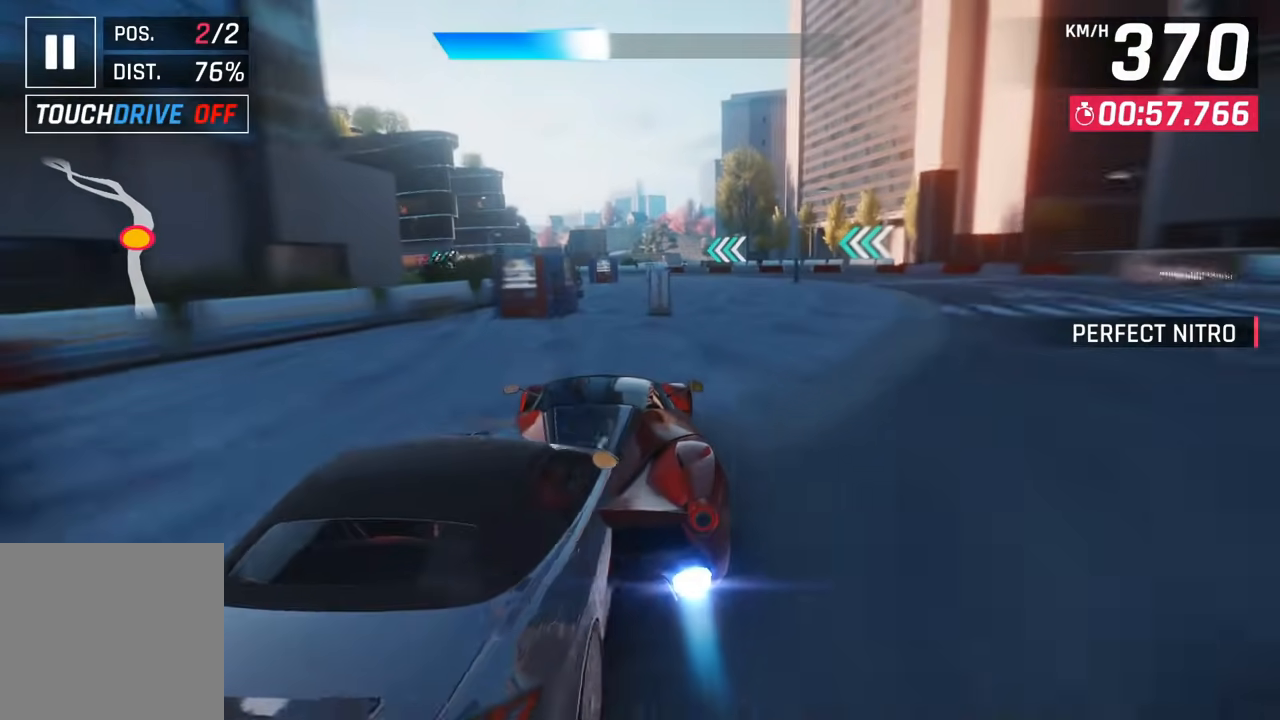
{"dt_ms": 500, "buttons": [], "left_stick": "left", "right_stick": "center", "events": [[200, "left_stick", "left"]]}
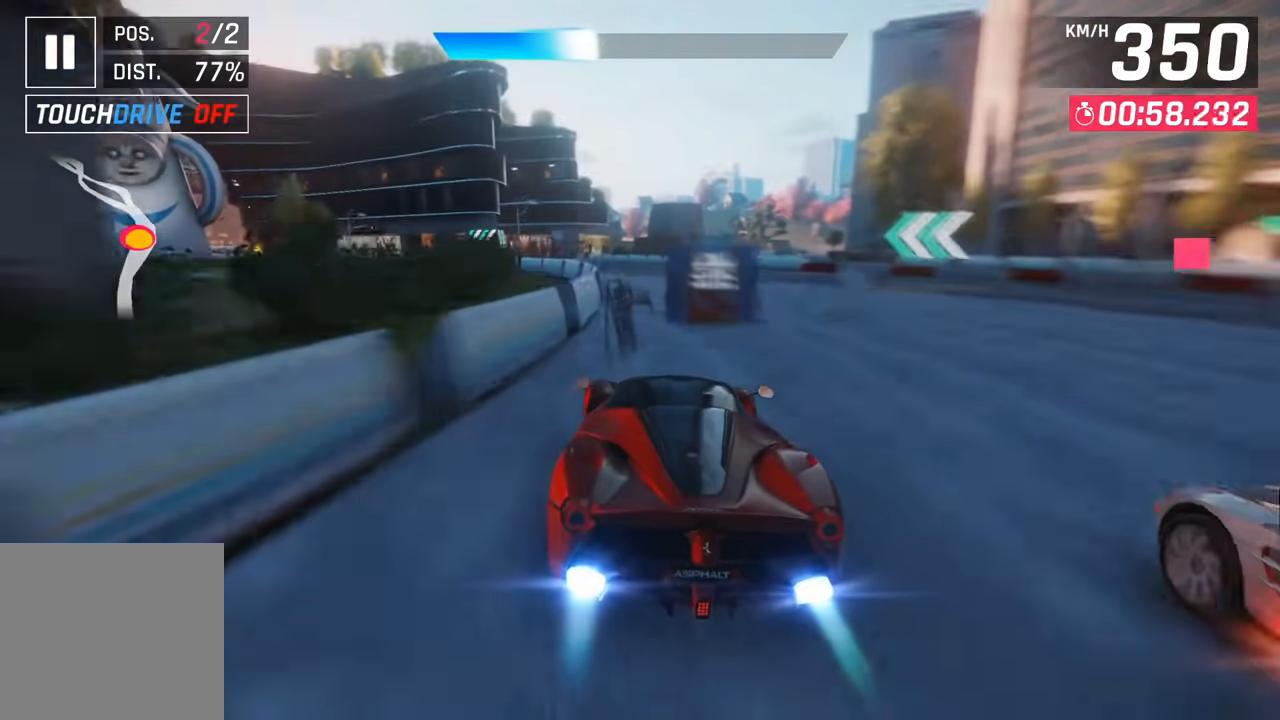
{"dt_ms": 500, "buttons": [], "left_stick": "left", "right_stick": "center", "events": []}
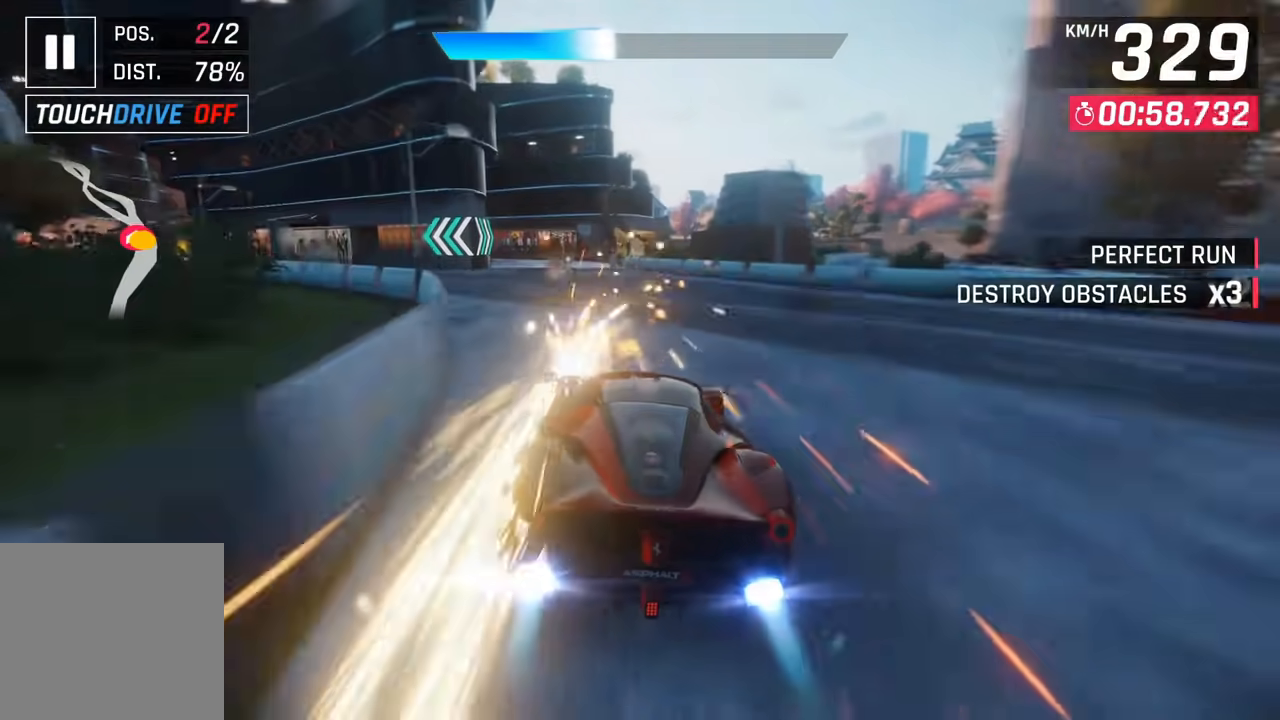
{"dt_ms": 500, "buttons": [], "left_stick": "center", "right_stick": "center", "events": [[150, "left_stick", "center"], [200, "left_stick", "left"], [383, "left_stick", "center"]]}
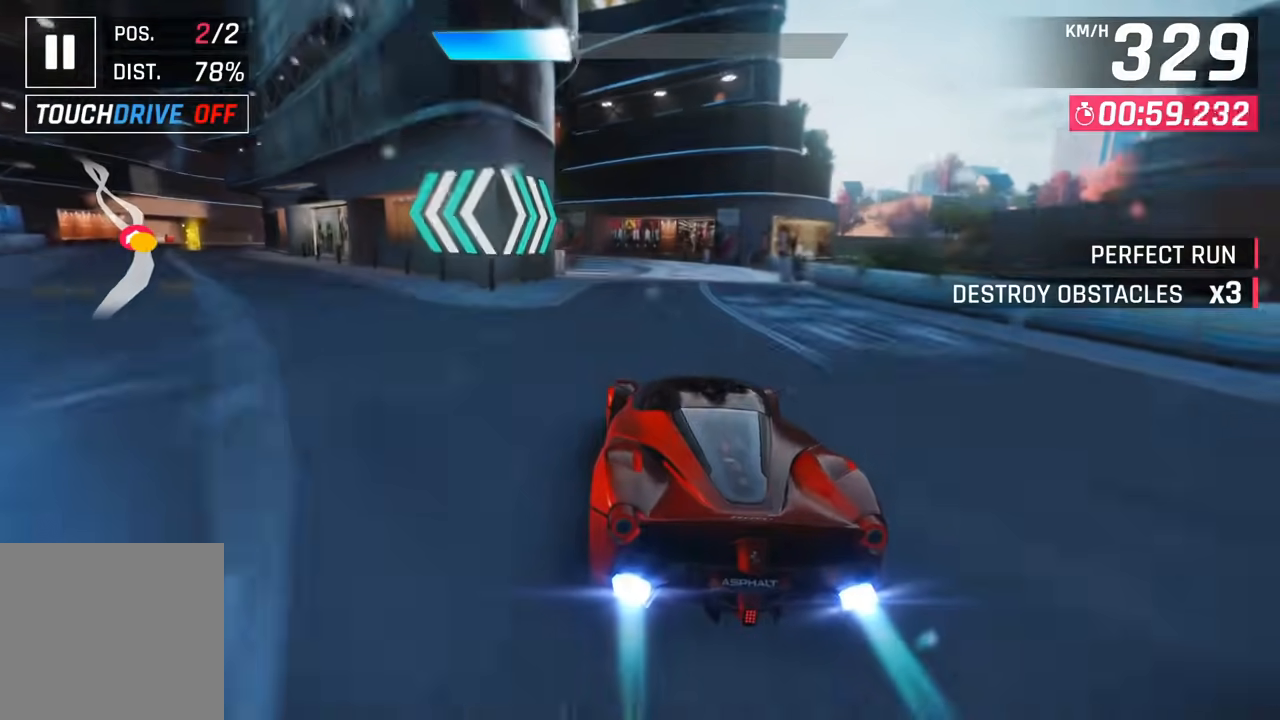
{"dt_ms": 500, "buttons": [], "left_stick": "center", "right_stick": "center", "events": [[33, "left_stick", "up-left"], [150, "left_stick", "center"], [333, "left_stick", "left"], [467, "left_stick", "center"]]}
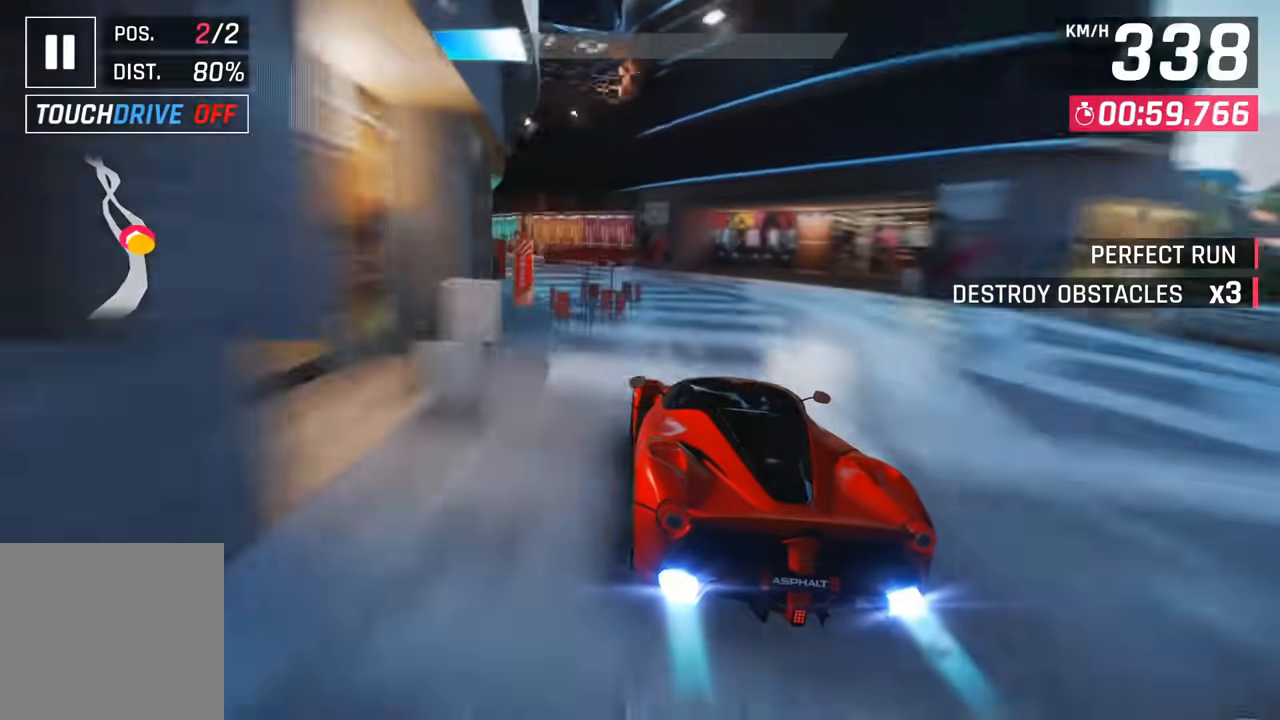
{"dt_ms": 500, "buttons": [], "left_stick": "left", "right_stick": "center", "events": [[50, "left_stick", "left"]]}
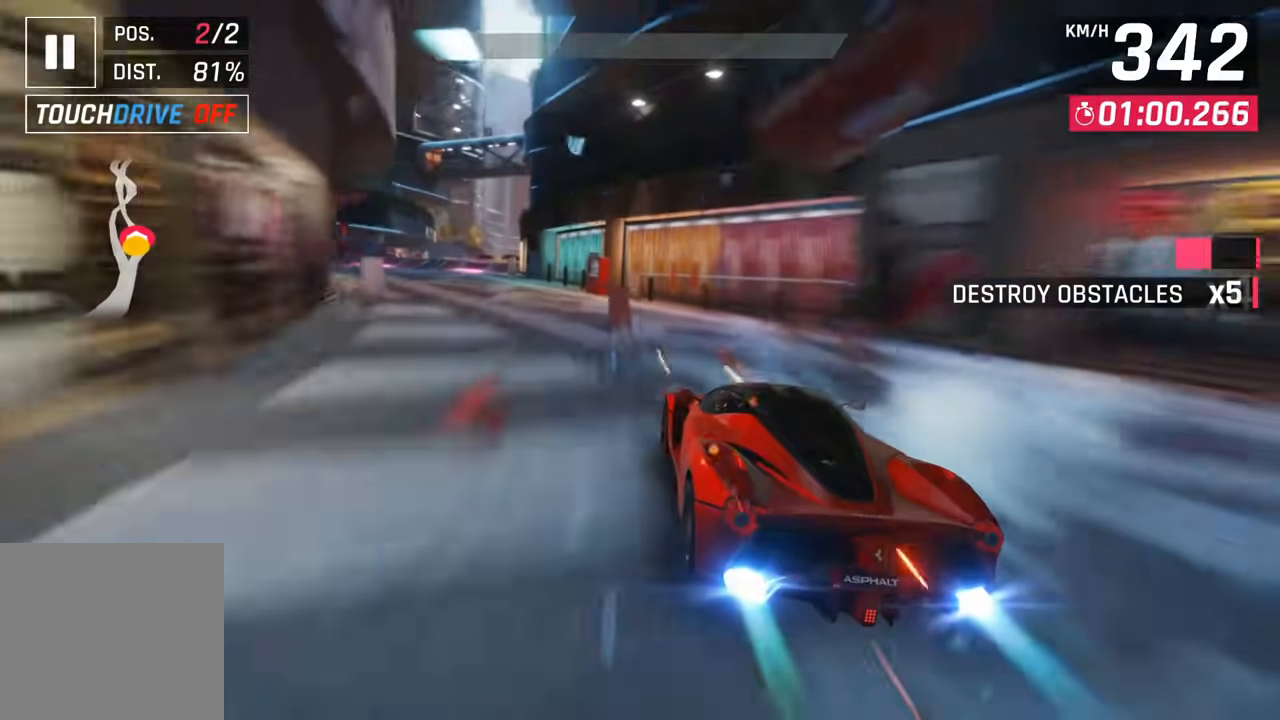
{"dt_ms": 500, "buttons": [], "left_stick": "left", "right_stick": "center", "events": []}
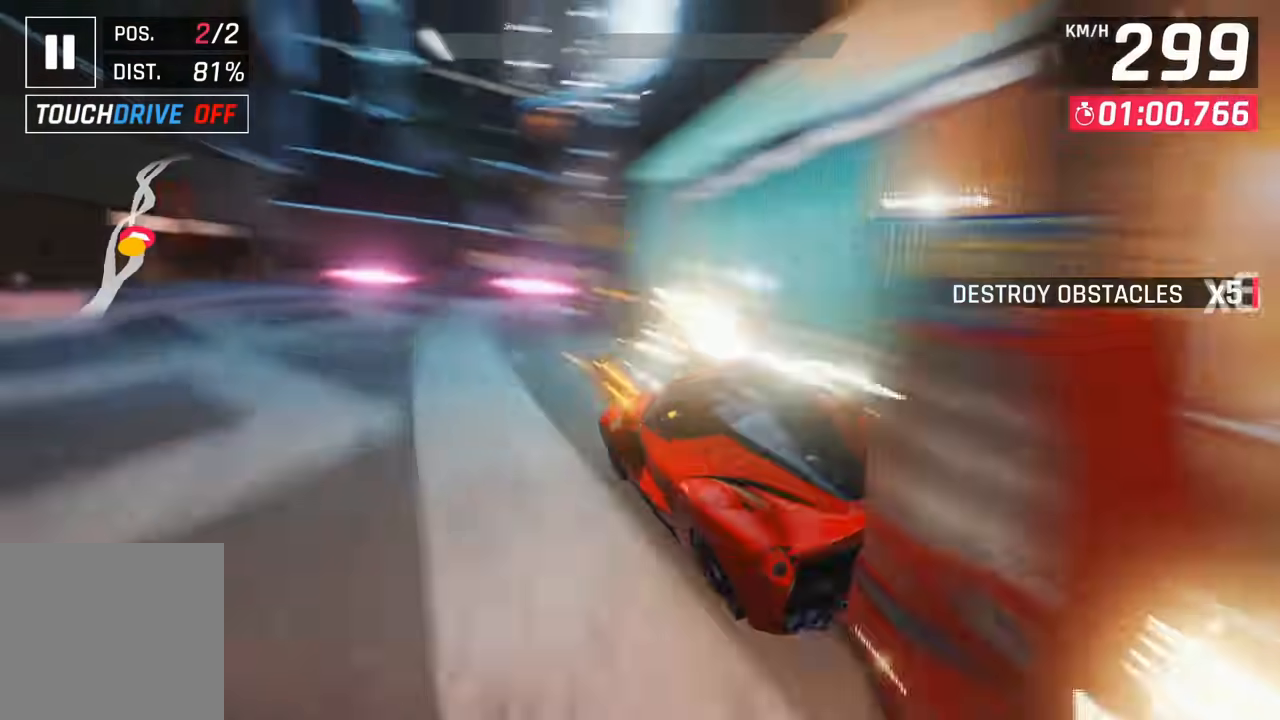
{"dt_ms": 500, "buttons": ["SQUARE"], "left_stick": "left", "right_stick": "center", "events": [[333, "SQUARE", "down"], [433, "SQUARE", "up"], [483, "SQUARE", "down"]]}
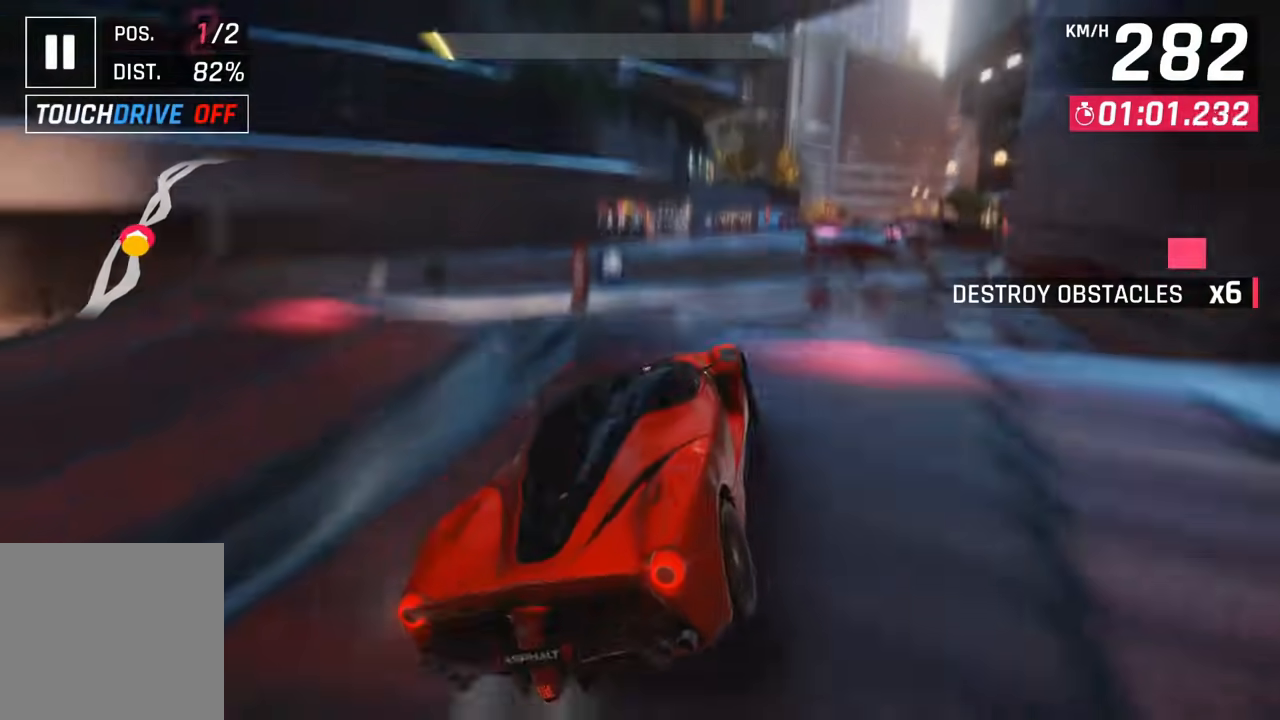
{"dt_ms": 500, "buttons": ["CROSS"], "left_stick": "right", "right_stick": "center", "events": [[100, "SQUARE", "up"], [167, "CROSS", "down"], [183, "left_stick", "right"], [267, "CROSS", "up"], [333, "CROSS", "down"]]}
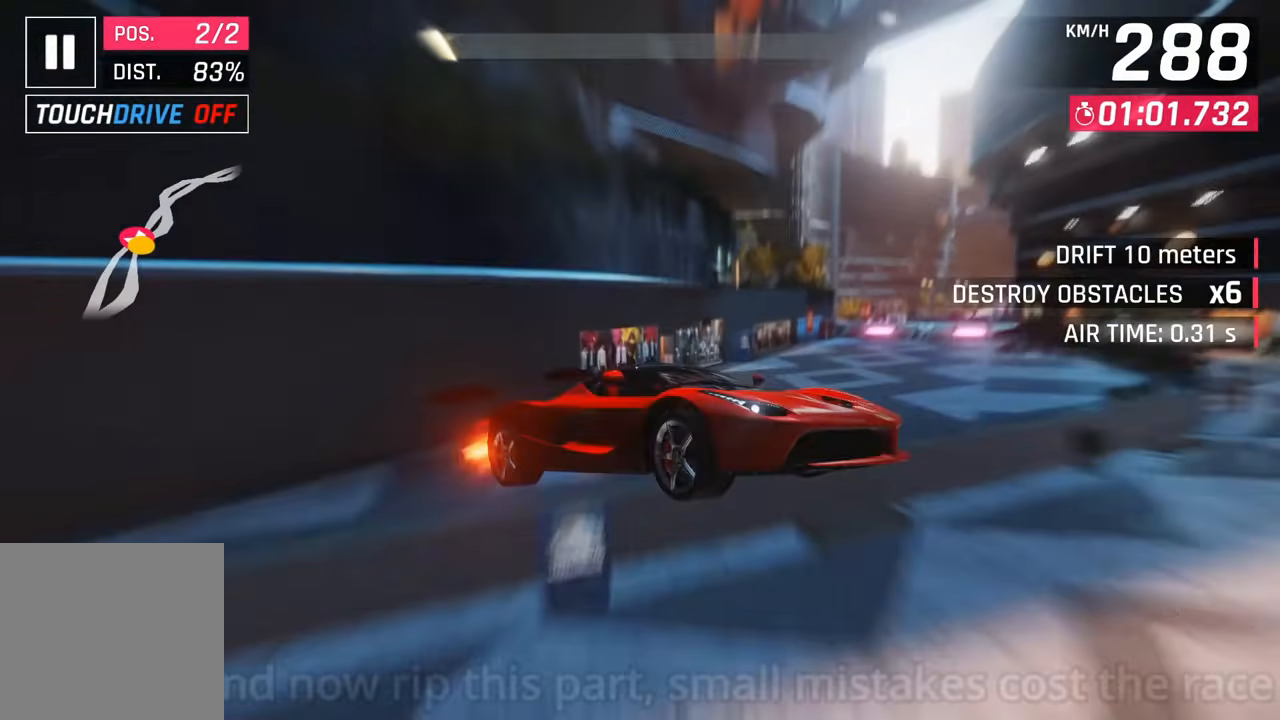
{"dt_ms": 500, "buttons": ["CROSS"], "left_stick": "right", "right_stick": "center", "events": [[67, "CROSS", "up"], [117, "CROSS", "down"], [217, "CROSS", "up"], [283, "CROSS", "down"], [383, "CROSS", "up"], [450, "CROSS", "down"]]}
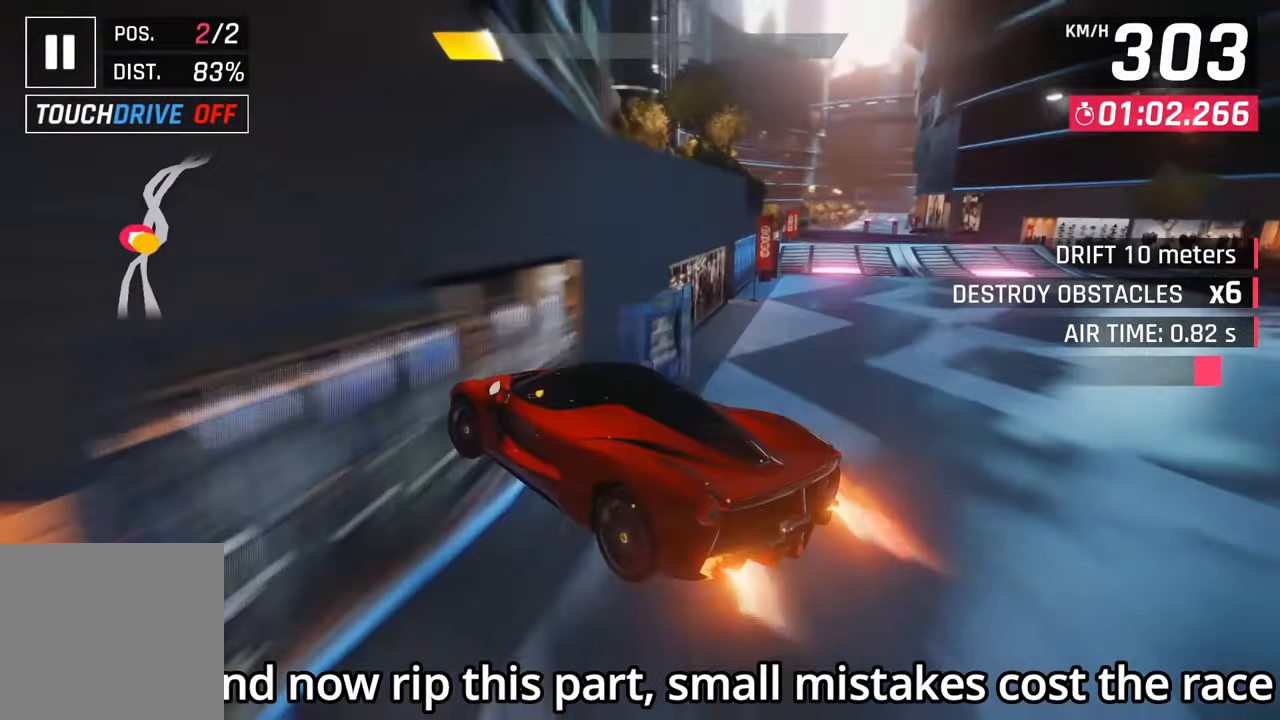
{"dt_ms": 500, "buttons": ["CROSS"], "left_stick": "up-right", "right_stick": "center", "events": [[50, "CROSS", "up"], [83, "CROSS", "down"], [200, "CROSS", "up"], [217, "left_stick", "up-right"], [267, "CROSS", "down"], [367, "CROSS", "up"], [417, "CROSS", "down"]]}
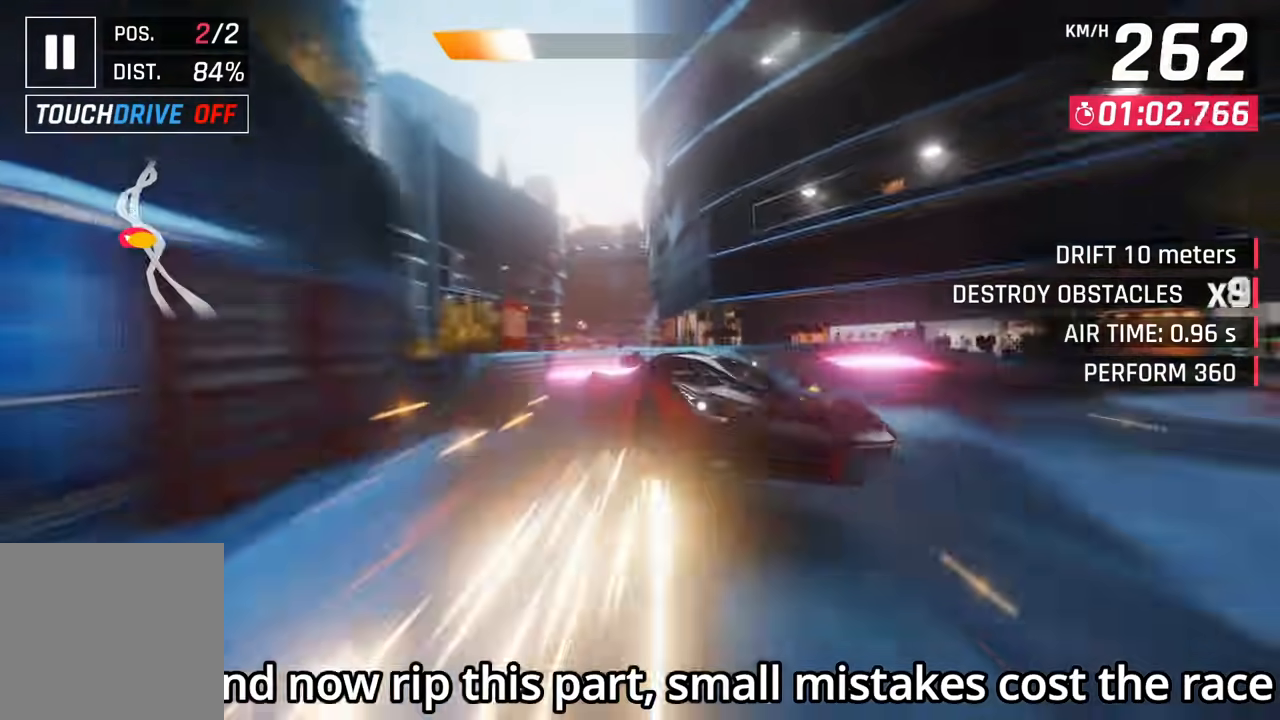
{"dt_ms": 500, "buttons": [], "left_stick": "left", "right_stick": "center", "events": [[150, "left_stick", "center"], [183, "CROSS", "up"], [233, "CROSS", "down"], [350, "CROSS", "up"], [350, "left_stick", "right"], [400, "CROSS", "down"], [400, "left_stick", "left"], [500, "CROSS", "up"]]}
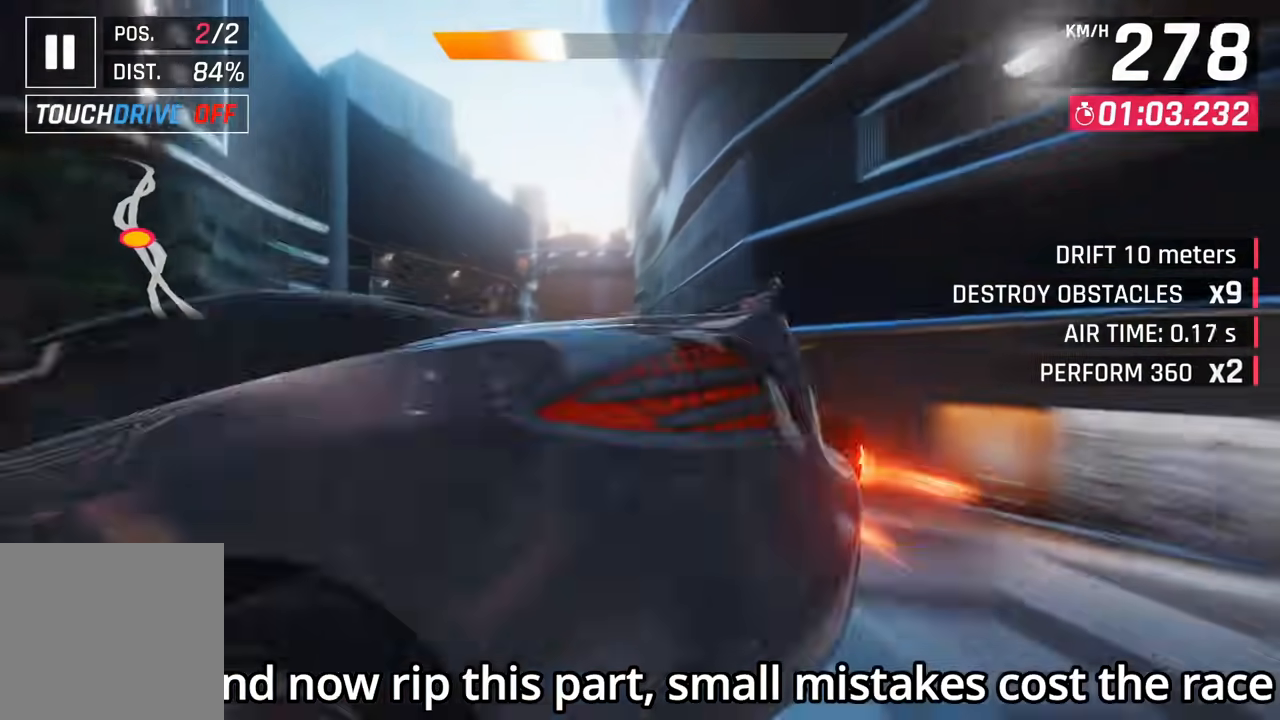
{"dt_ms": 500, "buttons": [], "left_stick": "center", "right_stick": "center", "events": [[67, "CROSS", "down"], [150, "left_stick", "center"], [183, "CROSS", "up"], [233, "CROSS", "down"], [350, "CROSS", "up"], [400, "CROSS", "down"], [500, "CROSS", "up"]]}
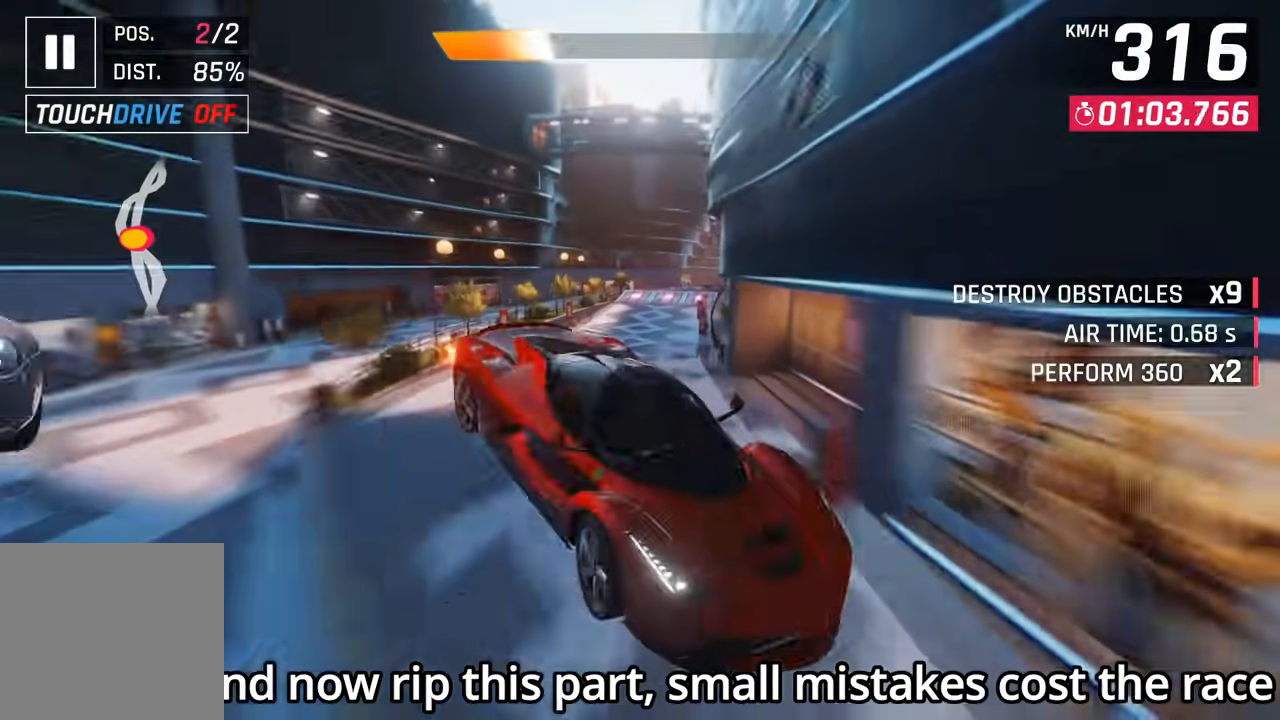
{"dt_ms": 500, "buttons": [], "left_stick": "right", "right_stick": "center", "events": [[17, "left_stick", "right"], [67, "CROSS", "down"], [167, "CROSS", "up"], [233, "CROSS", "down"], [333, "CROSS", "up"], [400, "CROSS", "down"], [500, "CROSS", "up"]]}